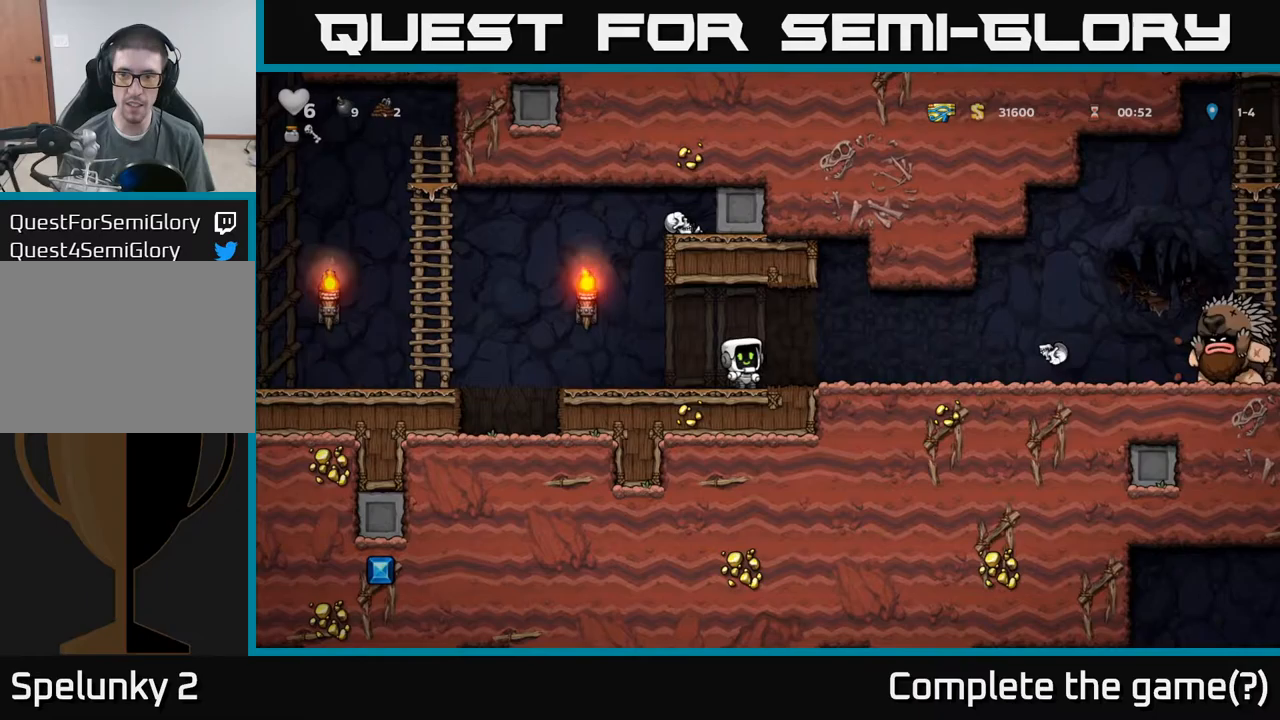
Gameplay with a controller (Xbox layout); each line is a JSON object with the inputs held at the frame after it. "events" lists button and stick changes between this image and that frame as [ms after this image, input, new state], when the widget could be followed in between. Not read: L3 R3 right_stick.
{"buttons": [], "left_stick": "left", "events": [[33, "left_stick", "center"], [350, "left_stick", "right"], [417, "left_stick", "left"]]}
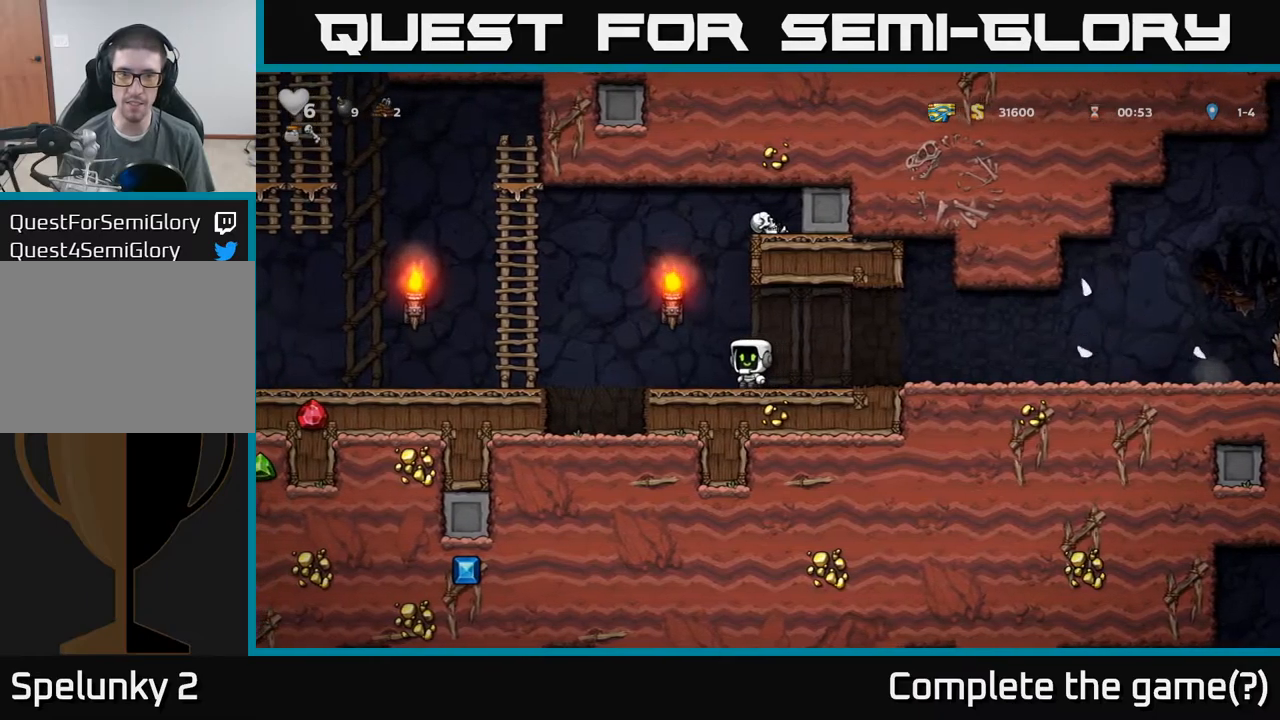
{"buttons": [], "left_stick": "up-right", "events": [[17, "left_stick", "up-right"], [167, "left_stick", "left"], [200, "A", "down"], [400, "left_stick", "up"], [417, "A", "up"], [467, "left_stick", "up-right"]]}
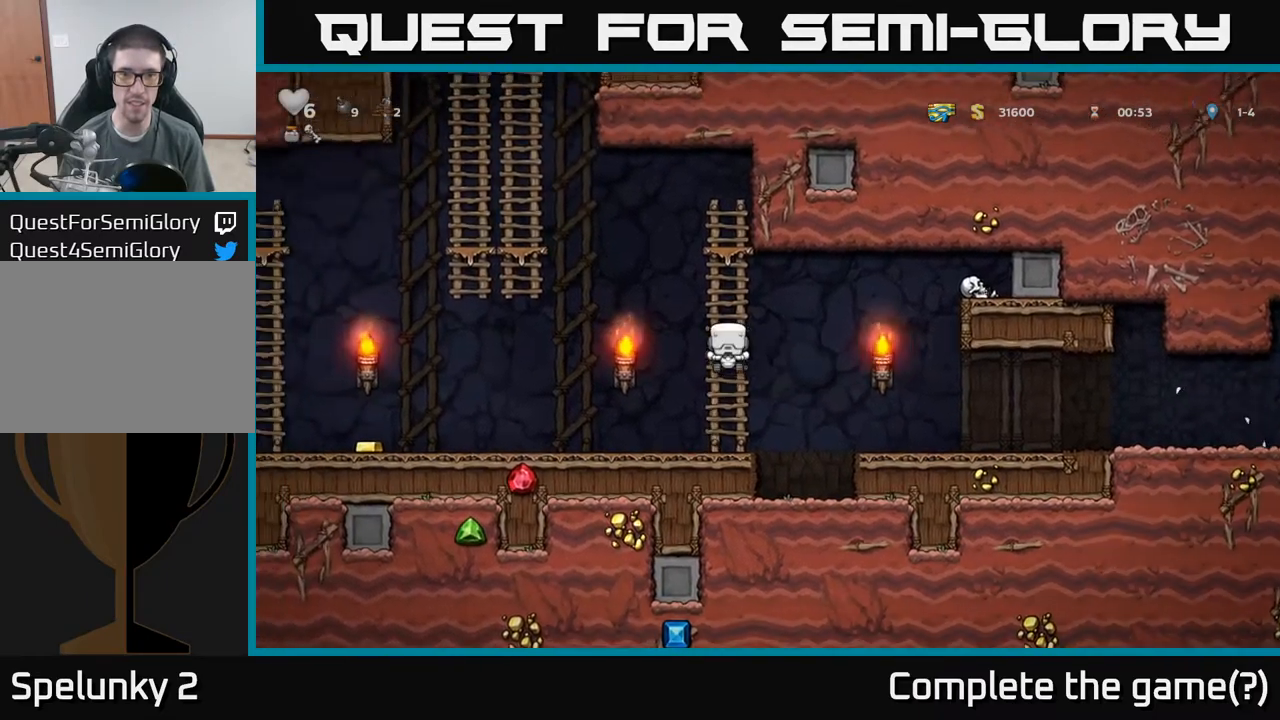
{"buttons": ["A"], "left_stick": "right", "events": [[133, "left_stick", "down"], [300, "left_stick", "right"], [400, "A", "down"]]}
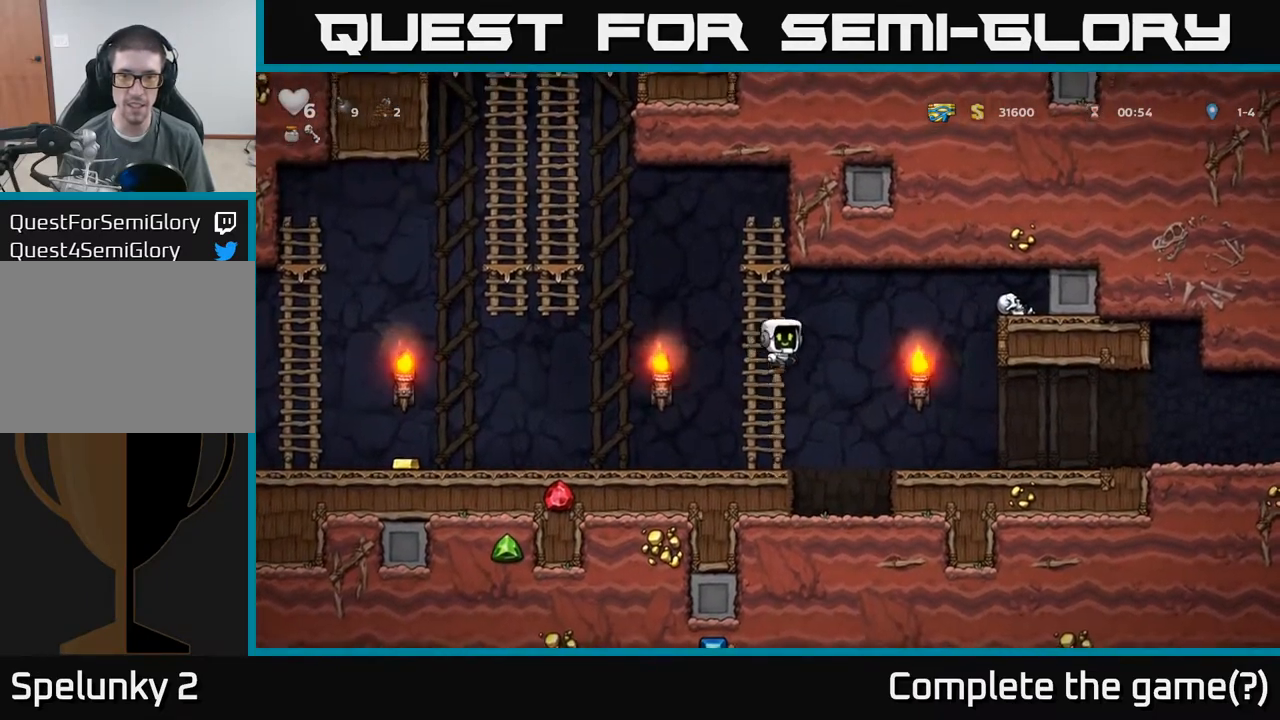
{"buttons": ["A"], "left_stick": "right", "events": []}
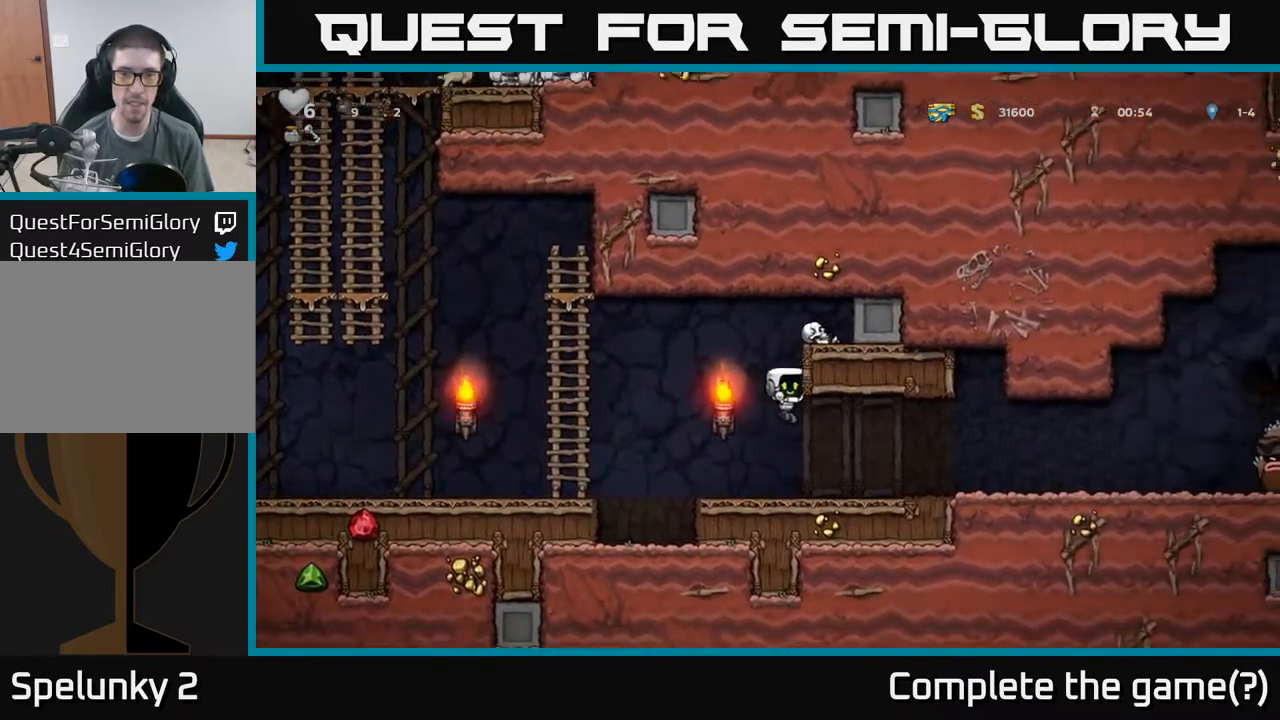
{"buttons": [], "left_stick": "left", "events": [[17, "A", "up"], [167, "left_stick", "up"], [450, "left_stick", "left"]]}
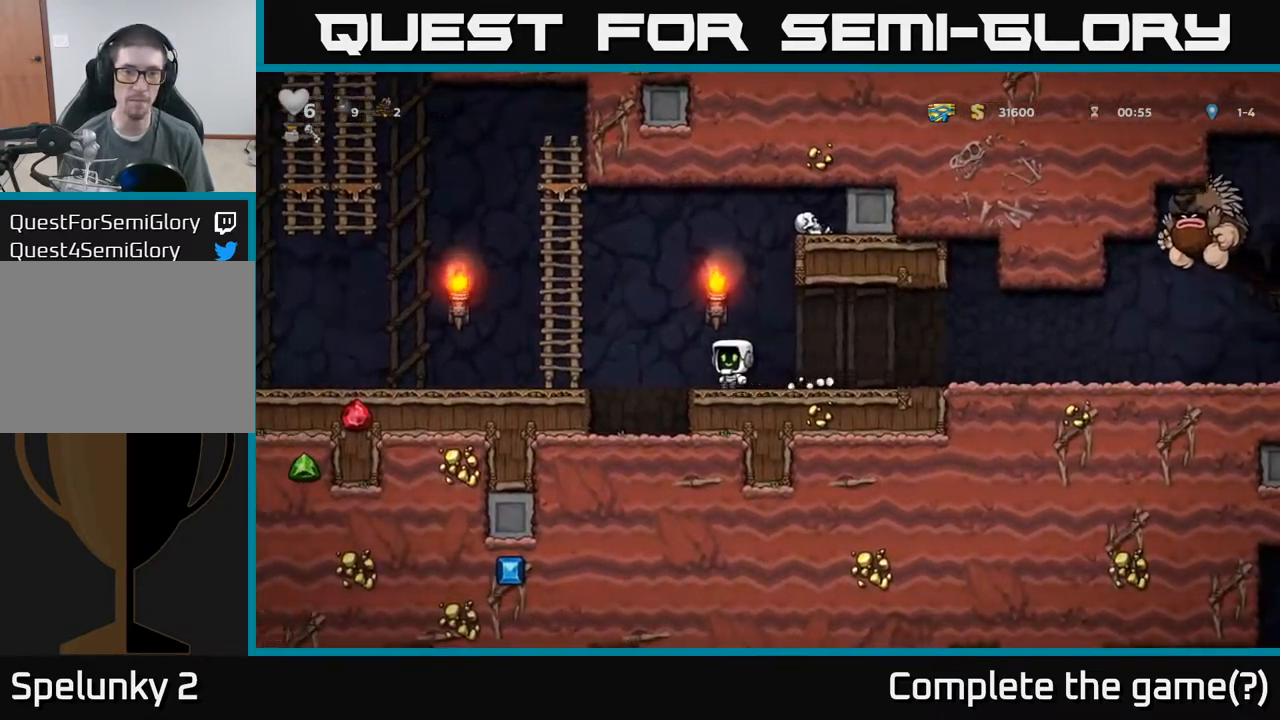
{"buttons": [], "left_stick": "up-right", "events": [[50, "A", "down"], [267, "left_stick", "up"], [350, "A", "up"], [350, "left_stick", "up-right"]]}
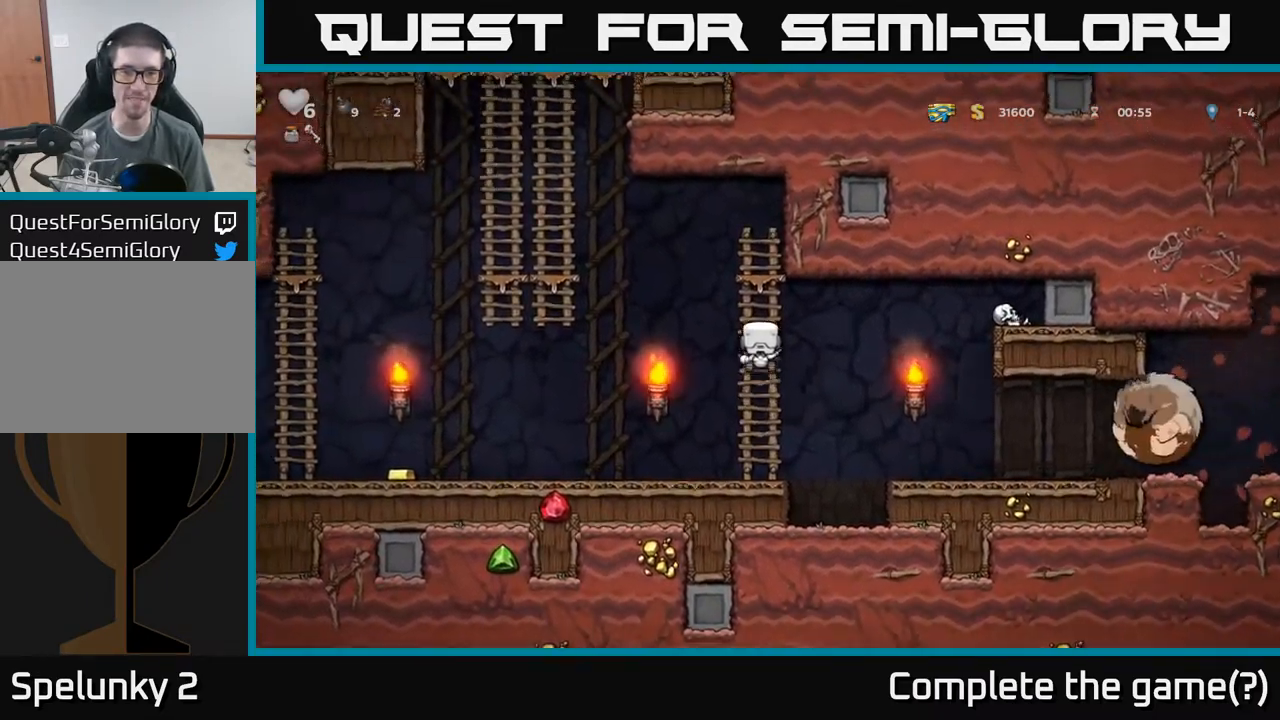
{"buttons": [], "left_stick": "up"}
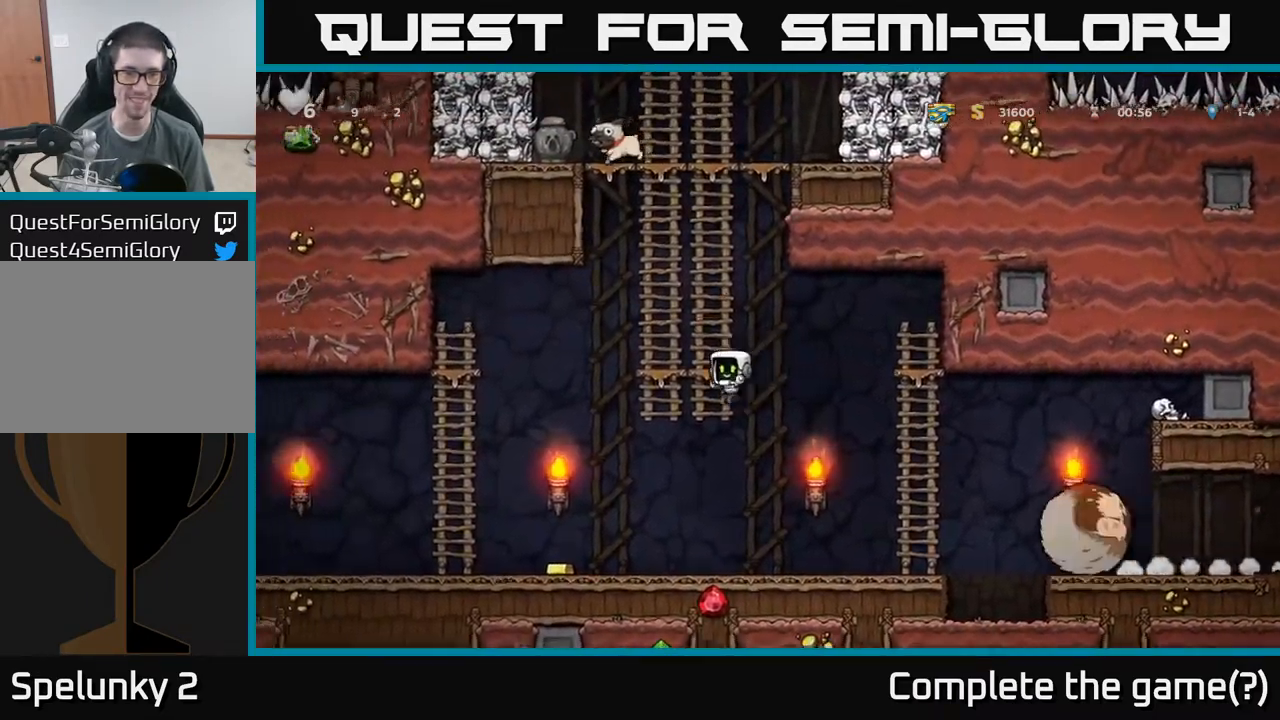
{"buttons": [], "left_stick": "up-right", "events": [[33, "left_stick", "up-right"]]}
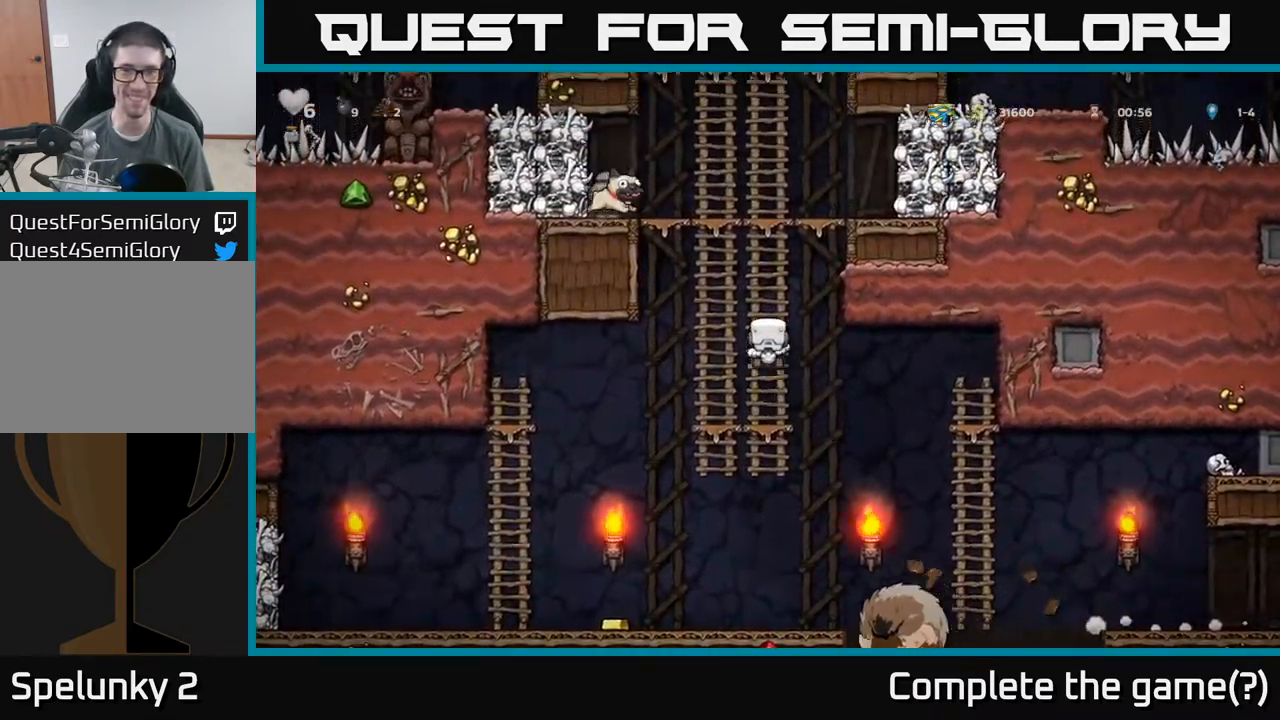
{"buttons": ["A"], "left_stick": "up-right", "events": [[317, "A", "down"]]}
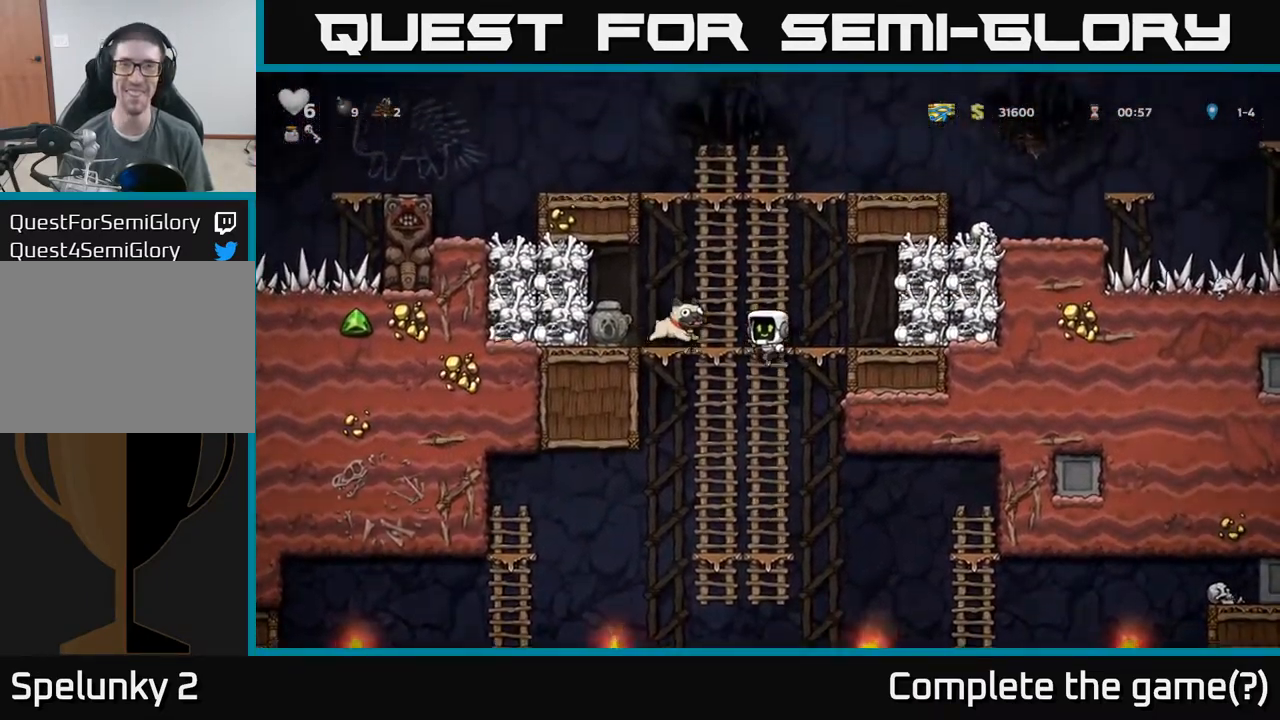
{"buttons": ["X"], "left_stick": "center", "events": [[100, "left_stick", "right"], [117, "A", "up"], [200, "left_stick", "center"], [500, "X", "down"]]}
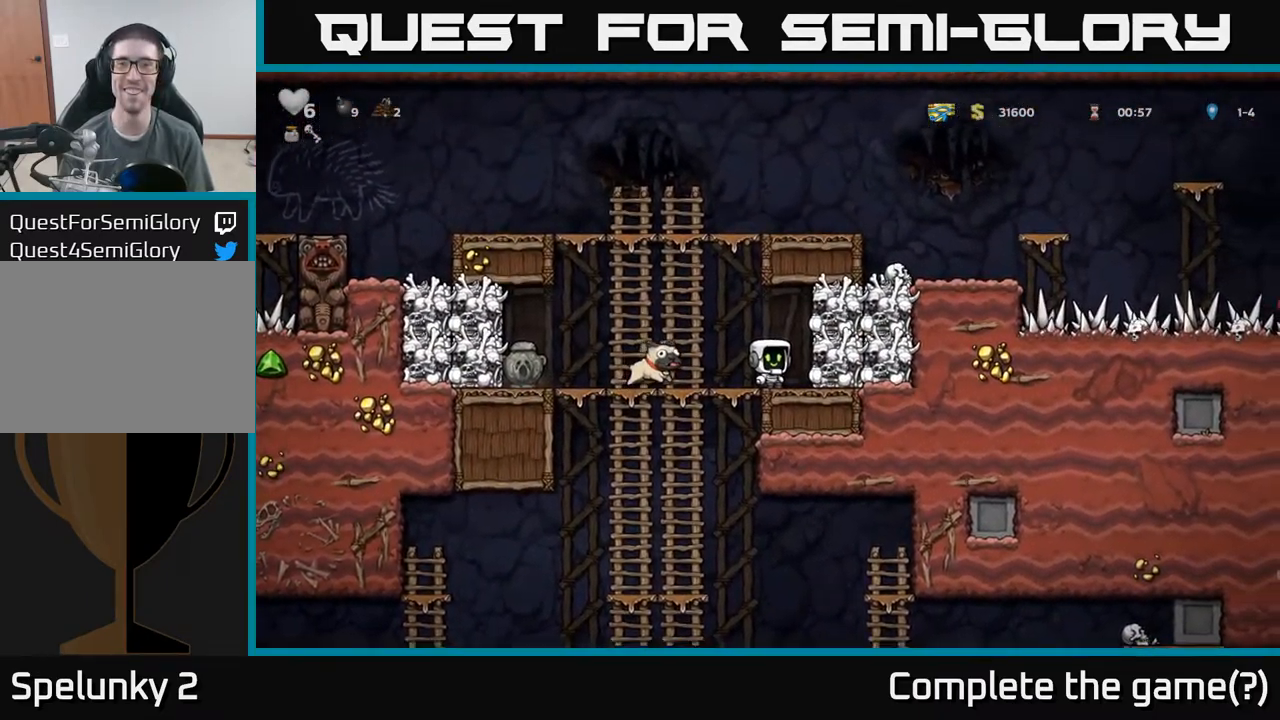
{"buttons": [], "left_stick": "center", "events": [[33, "A", "down"], [167, "X", "up"], [283, "left_stick", "right"], [317, "A", "up"], [383, "left_stick", "center"]]}
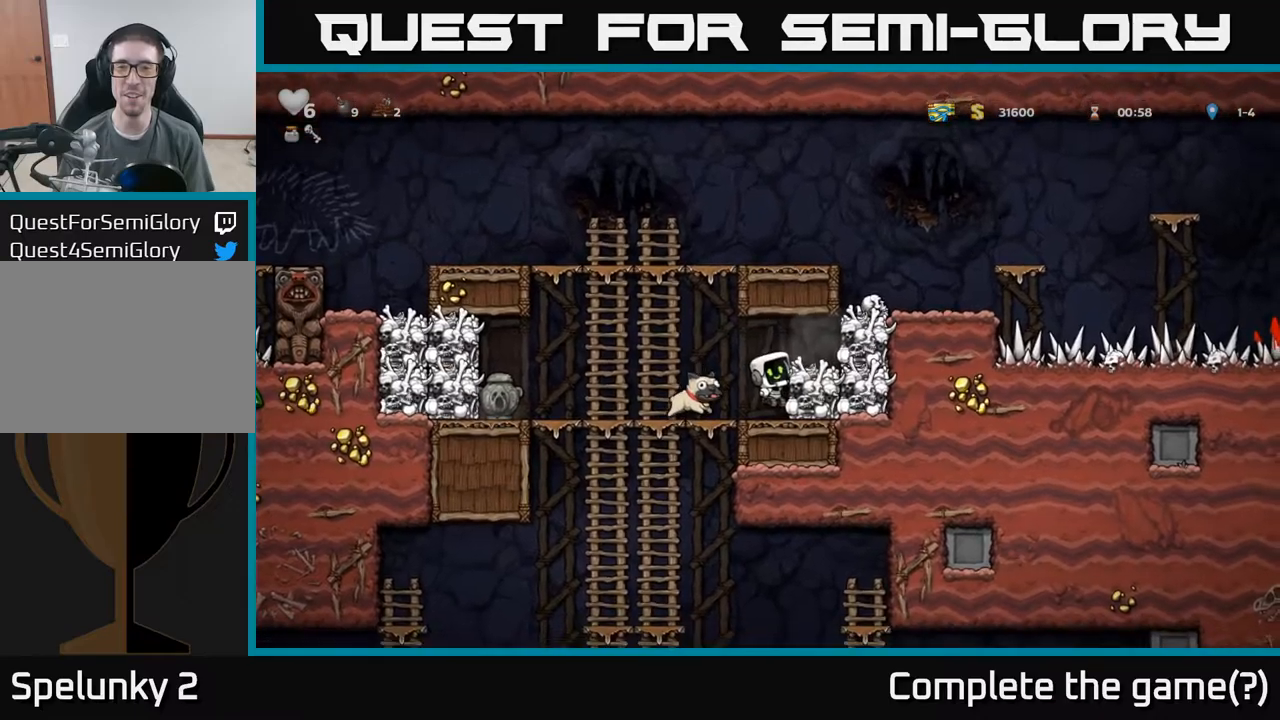
{"buttons": [], "left_stick": "center", "events": [[150, "A", "down"], [267, "left_stick", "right"], [350, "A", "up"], [400, "left_stick", "center"]]}
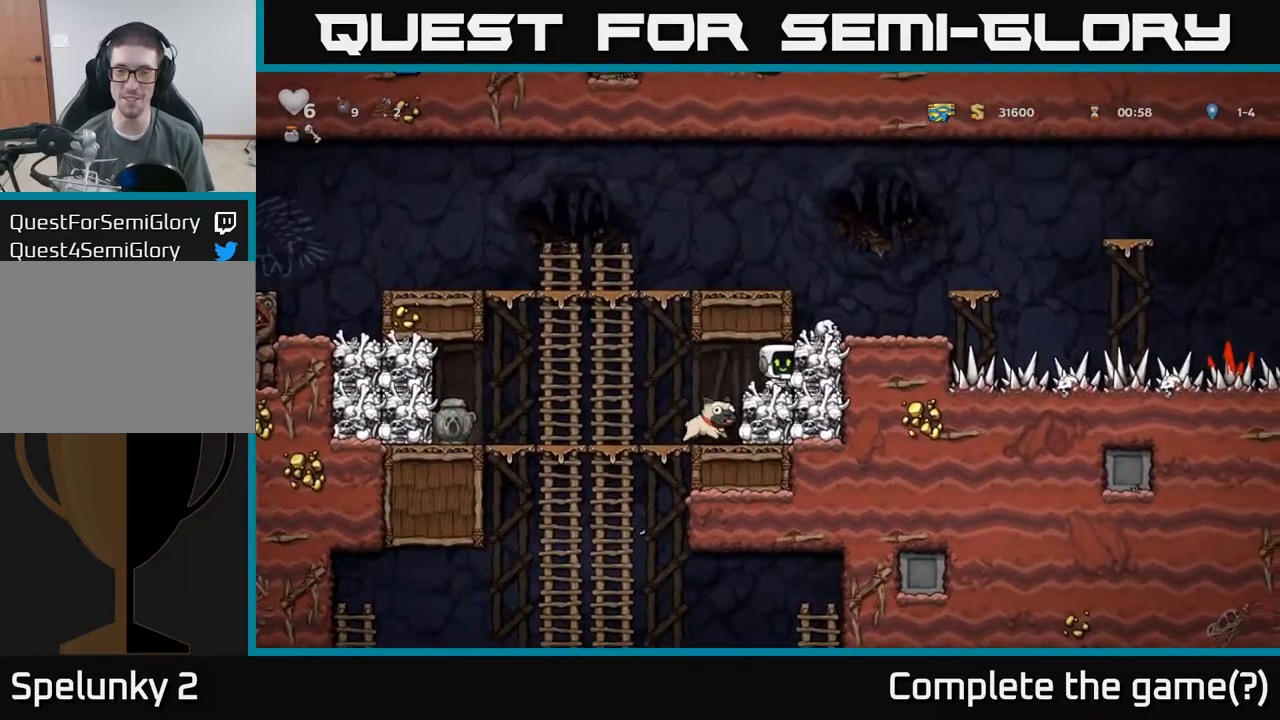
{"buttons": ["A"], "left_stick": "center", "events": [[484, "A", "down"]]}
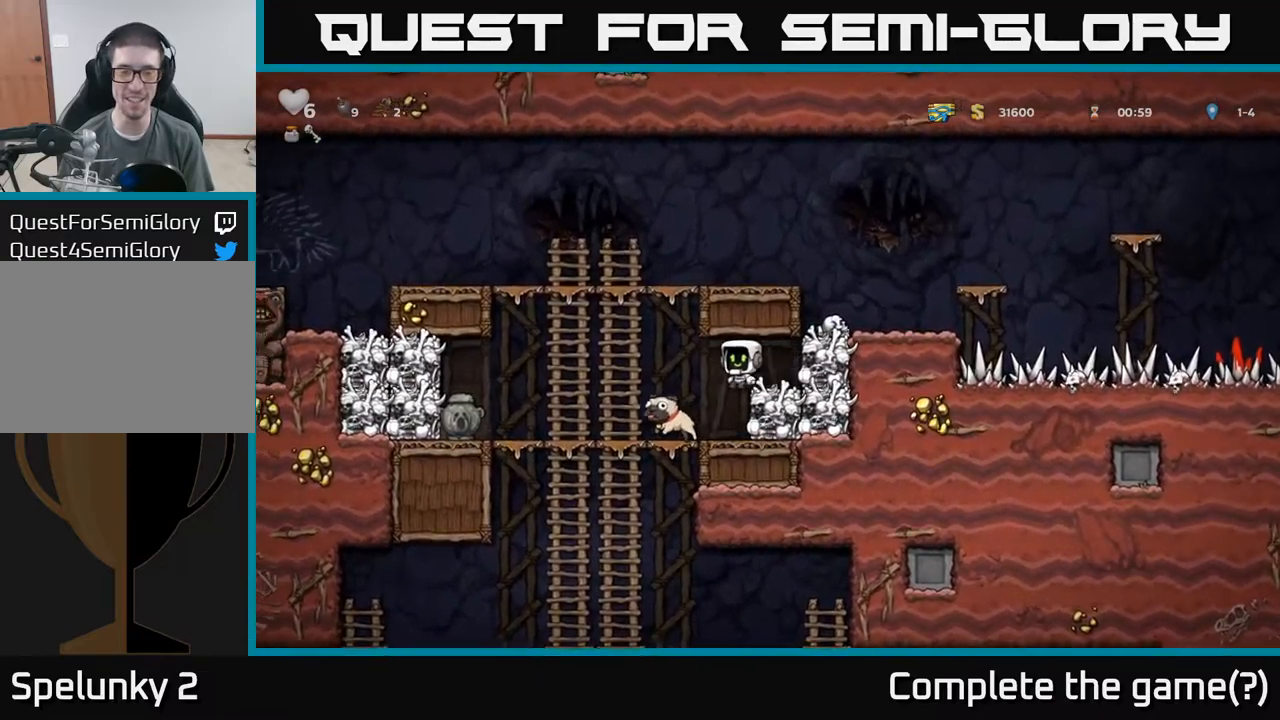
{"buttons": [], "left_stick": "up-right", "events": [[150, "A", "up"], [150, "left_stick", "up"], [234, "left_stick", "up-right"]]}
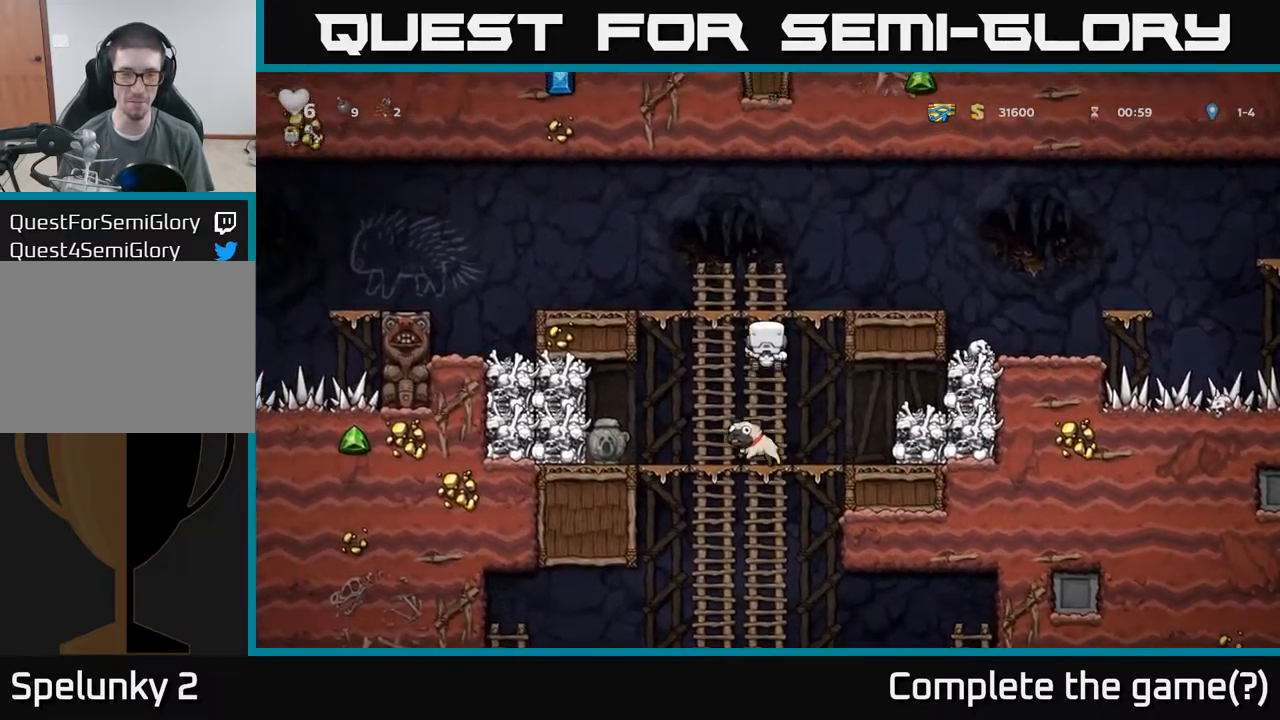
{"buttons": [], "left_stick": "right", "events": [[67, "A", "down"], [117, "left_stick", "right"], [350, "A", "up"]]}
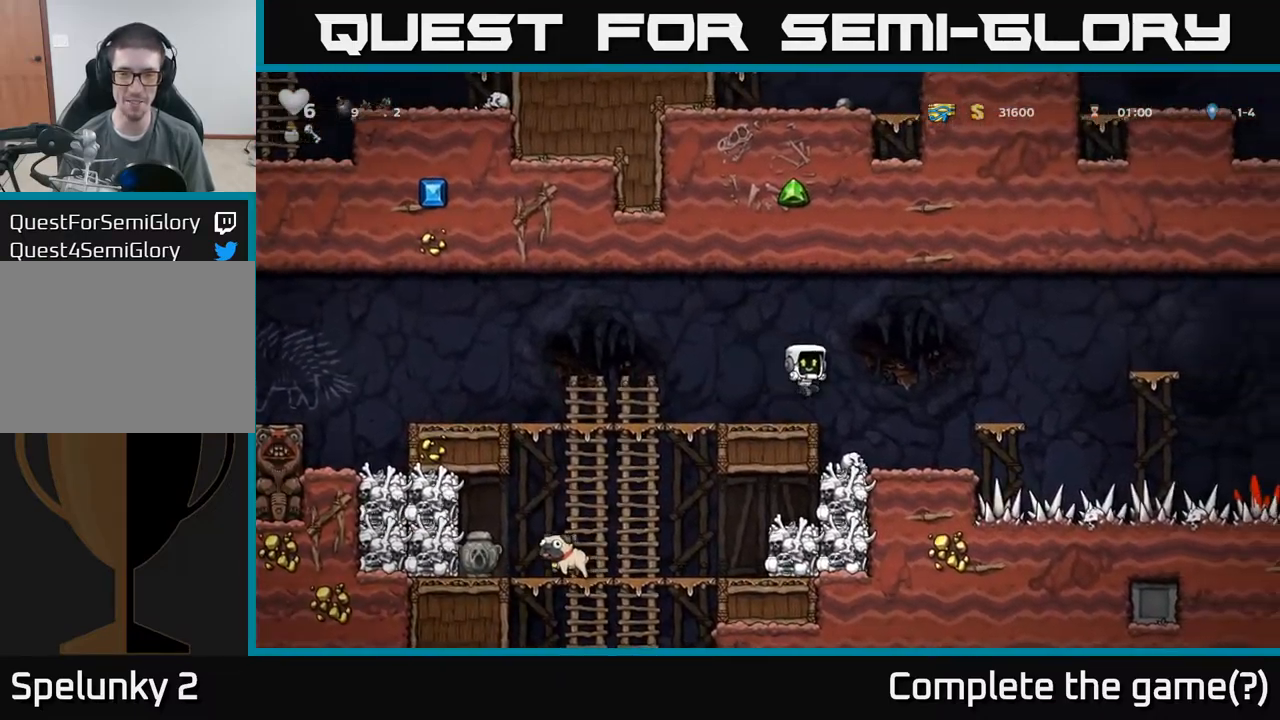
{"buttons": ["A"], "left_stick": "left", "events": [[50, "left_stick", "center"], [234, "left_stick", "down"], [317, "X", "down"], [400, "A", "down"], [417, "X", "up"], [467, "left_stick", "left"]]}
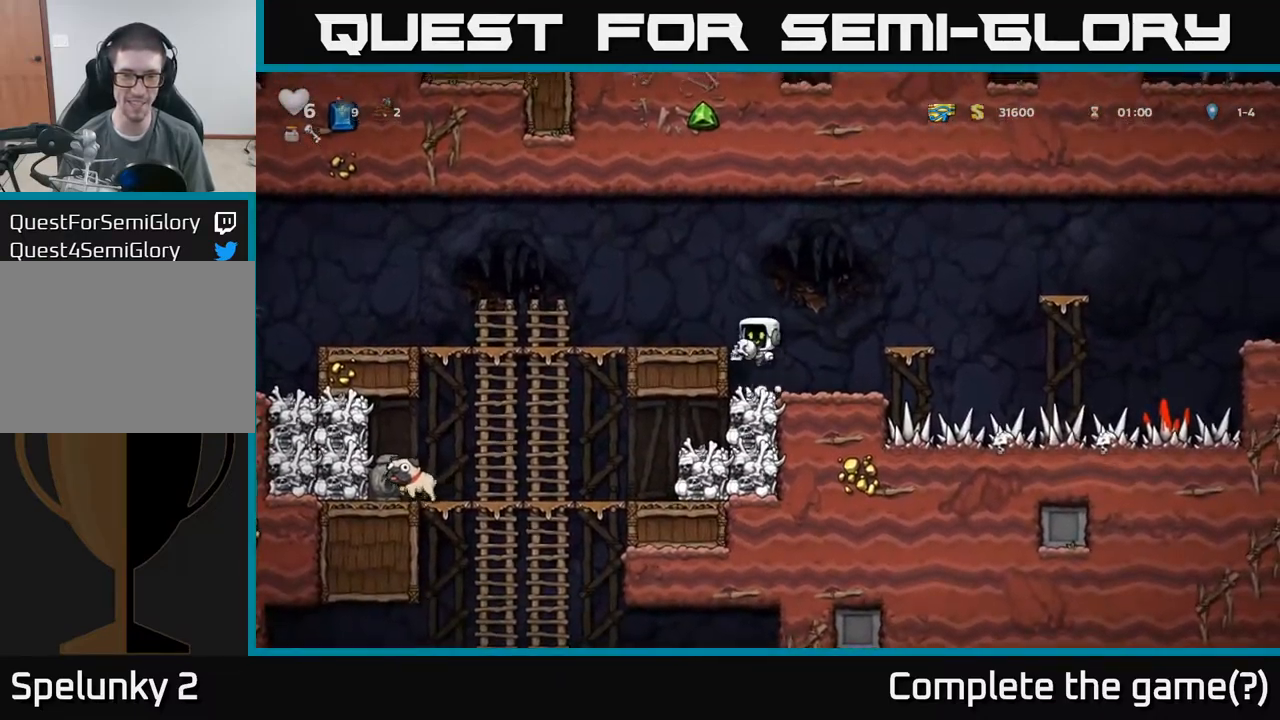
{"buttons": ["A"], "left_stick": "down", "events": [[34, "left_stick", "up"], [184, "A", "up"], [400, "left_stick", "down"], [500, "A", "down"]]}
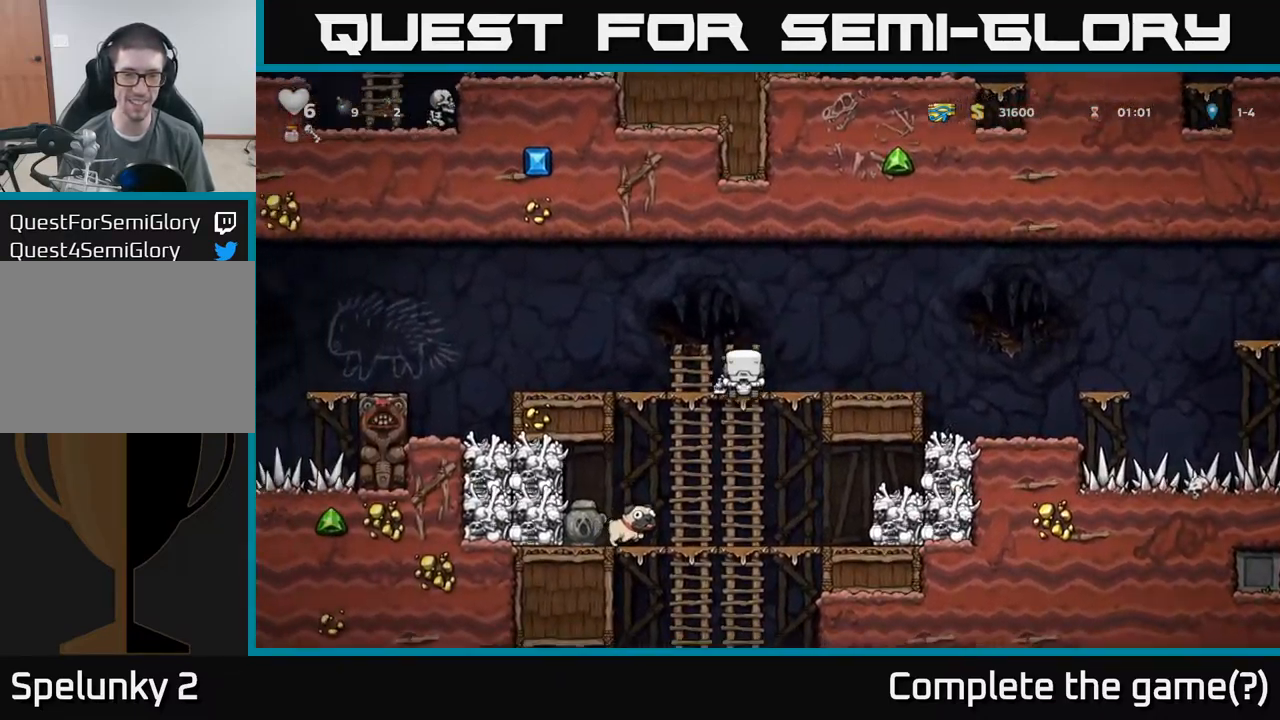
{"buttons": [], "left_stick": "down-right"}
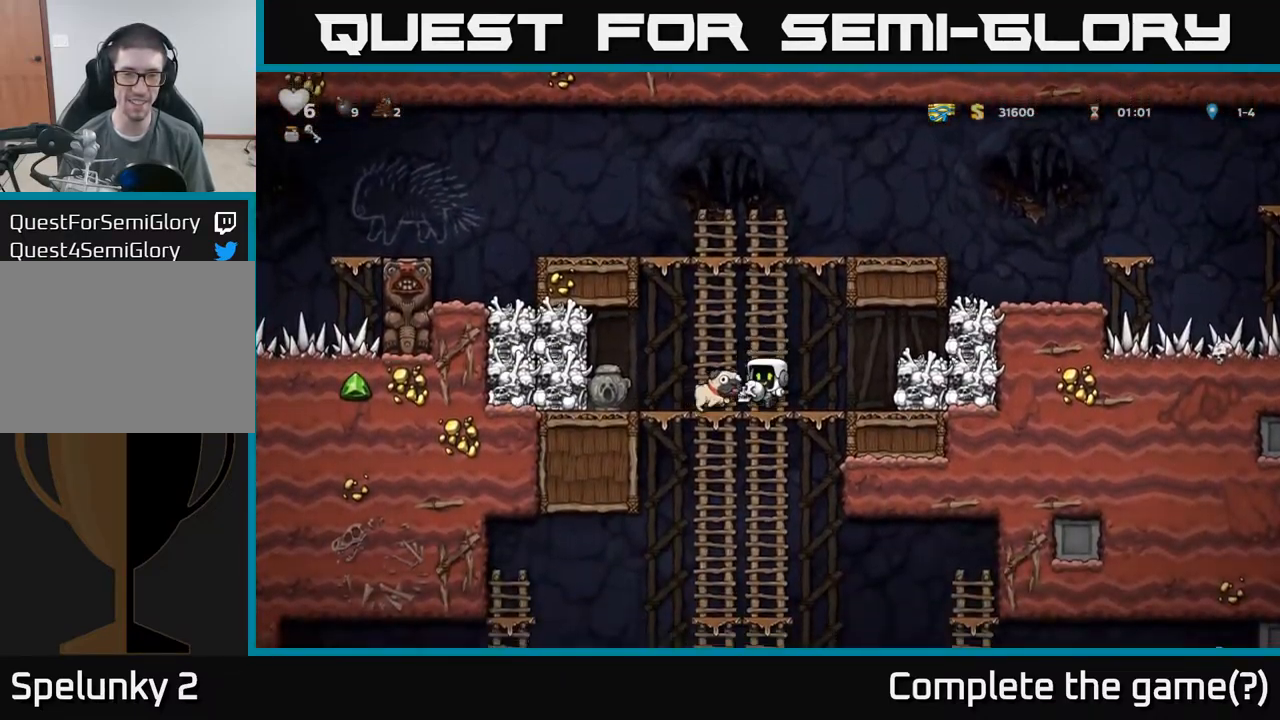
{"buttons": ["A"], "left_stick": "down", "events": [[250, "left_stick", "up-right"], [400, "left_stick", "down"], [434, "A", "down"]]}
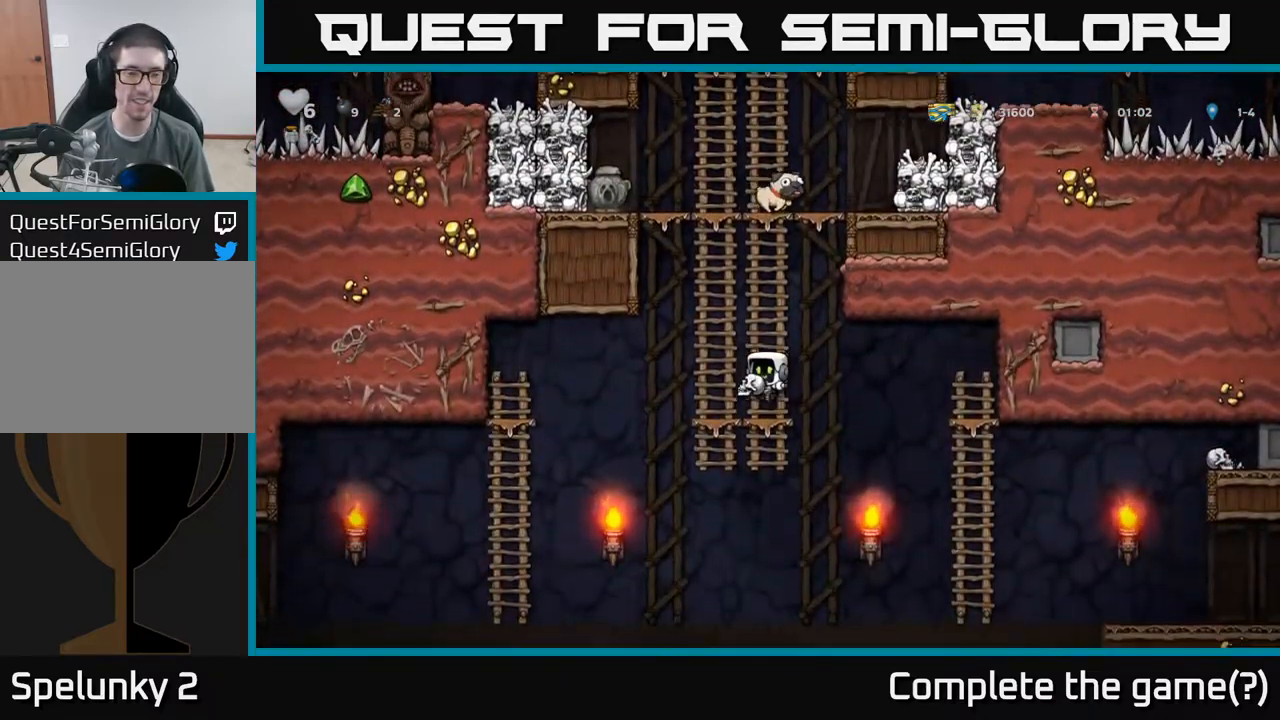
{"buttons": [], "left_stick": "center", "events": [[67, "A", "up"], [167, "left_stick", "right"], [217, "left_stick", "up-right"], [450, "left_stick", "center"]]}